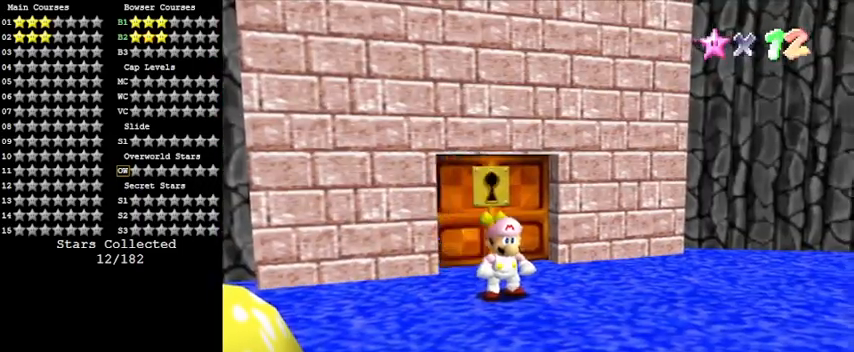
Gameplay with keyboard; each line is a JSON object with the keys held at the frame after it. "events" lists presses ("down") and releases ("up") of "a", "c", "ctrl", "d", "down", "left", "return", "right", "s", "shift", "up", "w", "x" and "y" between this image and that frame as [ms after this image, input, new state], when the widget could be followed in between. No other keys are recorded. Mouse input is not recorded.
{"keys": ["down", "right"], "events": [[67, "left", "down"], [167, "a", "down"], [300, "down", "down"], [333, "left", "up"], [400, "a", "up"], [500, "right", "down"]]}
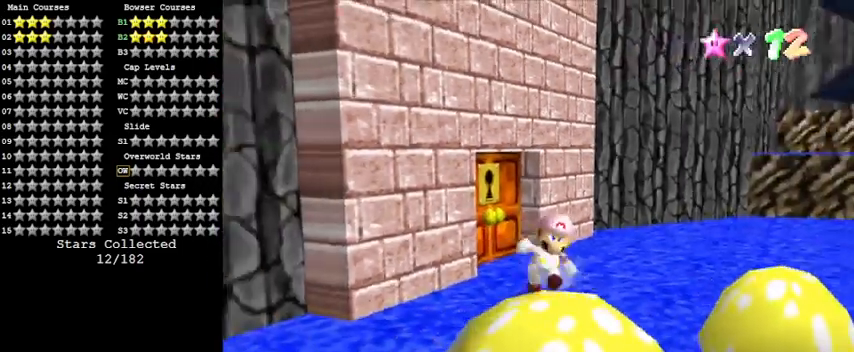
{"keys": ["a", "left", "shift", "up"], "events": [[133, "down", "up"], [200, "left", "down"], [200, "right", "up"], [267, "shift", "down"], [267, "up", "down"], [500, "a", "down"]]}
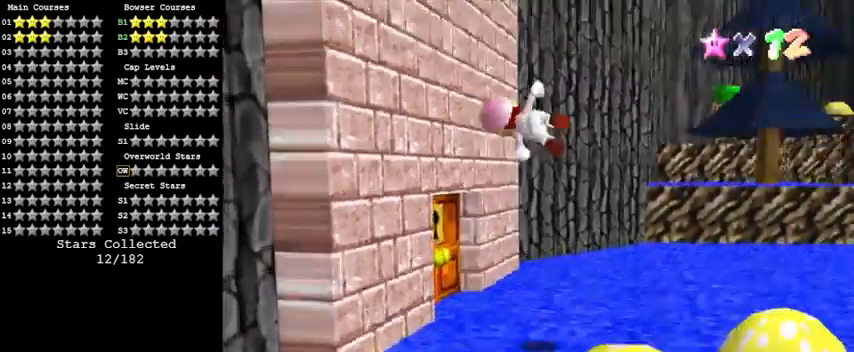
{"keys": ["right", "shift"], "events": [[100, "up", "up"], [233, "a", "up"], [233, "shift", "up"], [400, "left", "up"], [400, "right", "down"], [400, "shift", "down"]]}
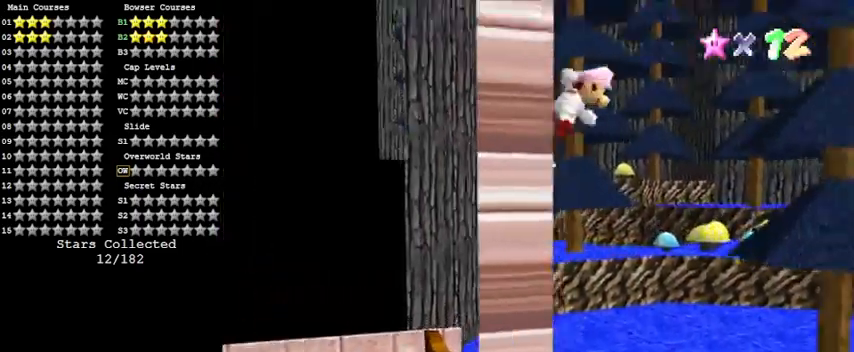
{"keys": ["down"], "events": [[67, "shift", "up"], [100, "right", "up"], [133, "a", "down"], [233, "down", "down"], [333, "a", "up"]]}
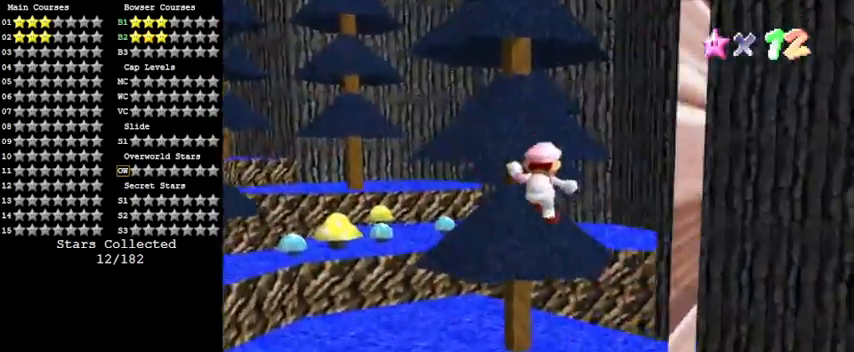
{"keys": ["d", "up"], "events": [[33, "a", "down"], [33, "down", "up"], [100, "a", "up"], [267, "a", "down"], [300, "up", "down"], [400, "a", "up"], [500, "d", "down"]]}
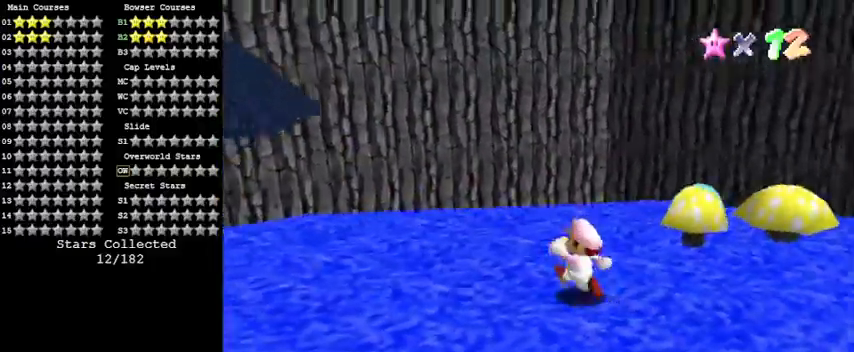
{"keys": ["d", "s", "up"], "events": [[133, "d", "up"], [167, "right", "down"], [267, "d", "down"], [267, "up", "up"], [367, "d", "up"], [400, "up", "down"], [467, "d", "down"], [467, "s", "down"], [500, "right", "up"]]}
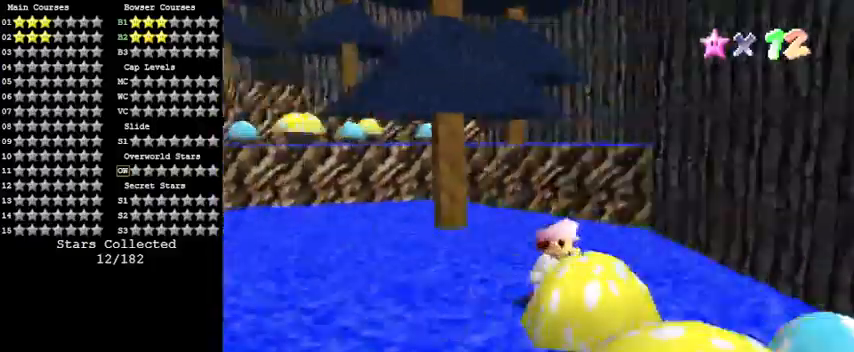
{"keys": ["left", "up"], "events": [[133, "d", "up"], [133, "s", "up"], [333, "left", "down"]]}
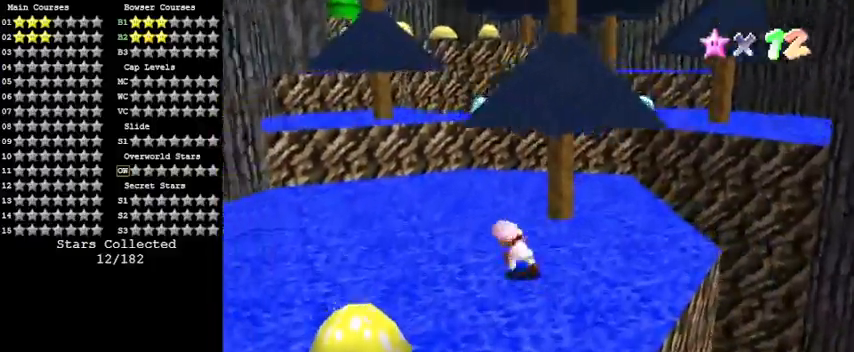
{"keys": ["left", "up"], "events": []}
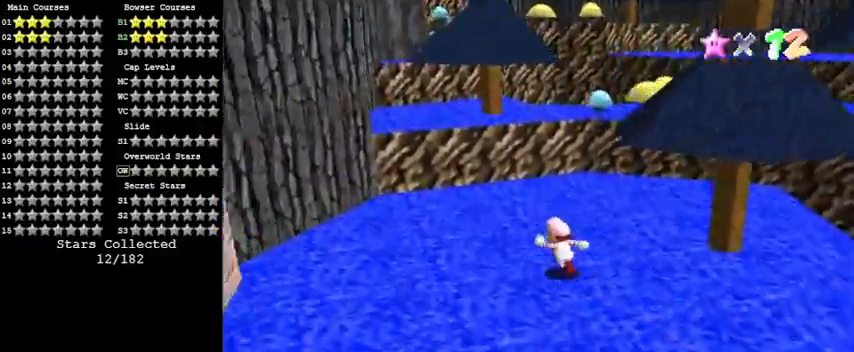
{"keys": ["up"], "events": [[300, "left", "up"]]}
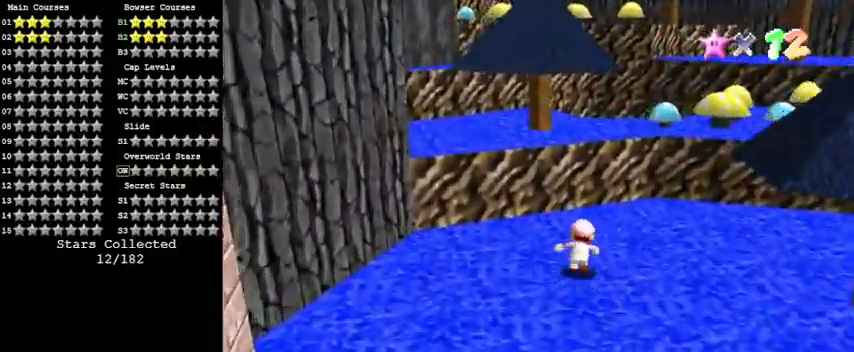
{"keys": ["shift", "up"], "events": [[167, "shift", "down"]]}
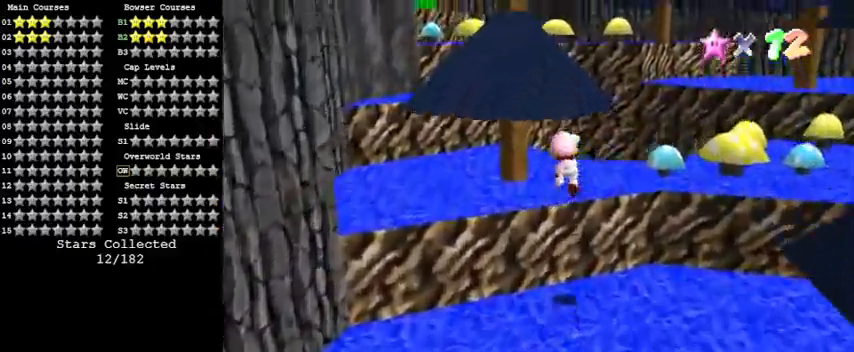
{"keys": ["up"], "events": [[33, "d", "down"], [100, "shift", "up"], [100, "up", "up"], [233, "d", "up"], [267, "up", "down"]]}
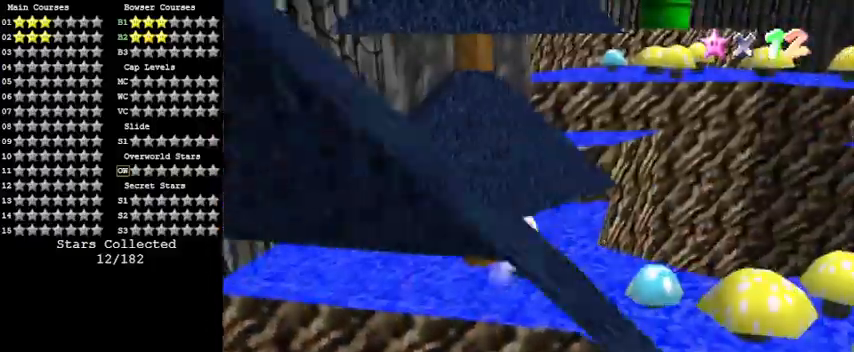
{"keys": ["left"], "events": [[100, "left", "down"], [133, "up", "up"], [233, "a", "down"], [433, "a", "up"]]}
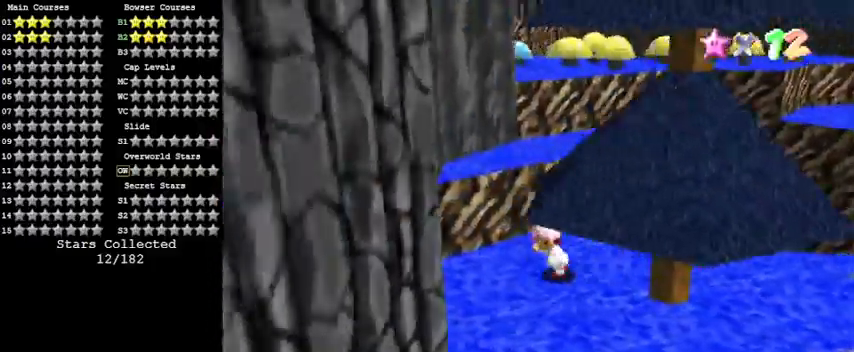
{"keys": ["right"], "events": [[167, "left", "up"], [167, "right", "down"]]}
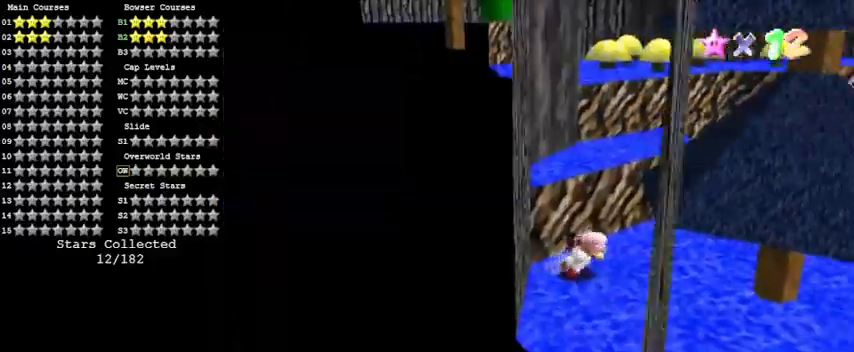
{"keys": ["a", "right", "up"], "events": [[33, "up", "down"], [67, "right", "up"], [233, "shift", "down"], [367, "shift", "up"], [400, "right", "down"], [467, "a", "down"]]}
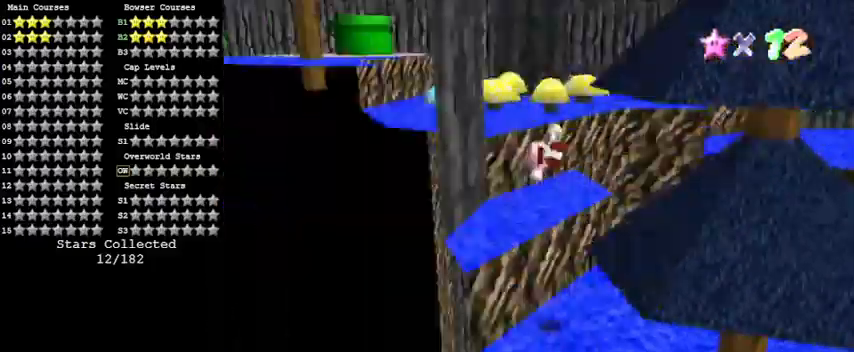
{"keys": [], "events": [[33, "right", "up"], [133, "a", "up"], [233, "up", "up"]]}
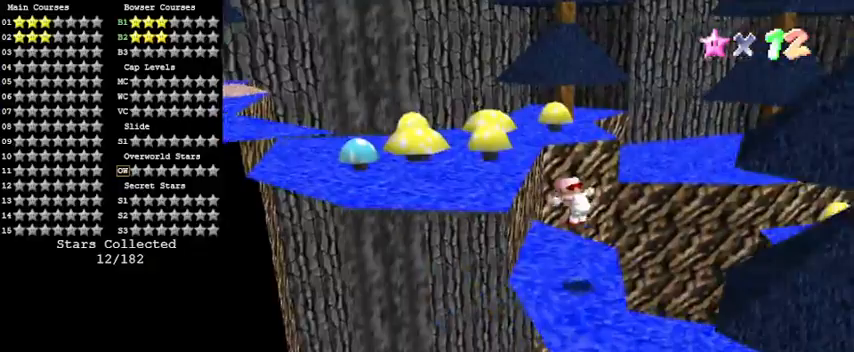
{"keys": ["up"], "events": [[67, "up", "down"], [200, "shift", "down"], [367, "shift", "up"]]}
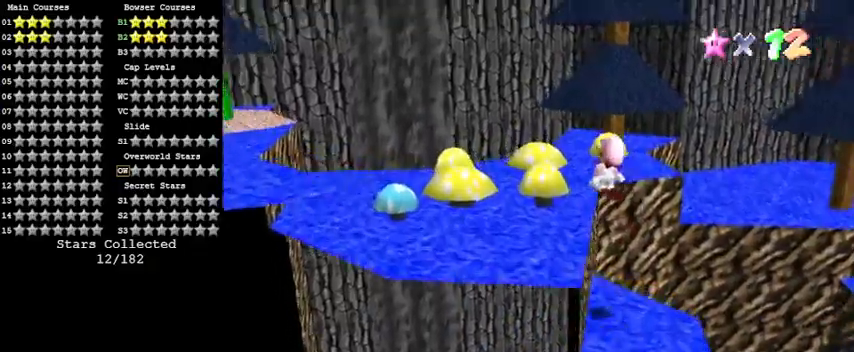
{"keys": ["d", "left"], "events": [[33, "left", "down"], [100, "up", "up"], [433, "d", "down"]]}
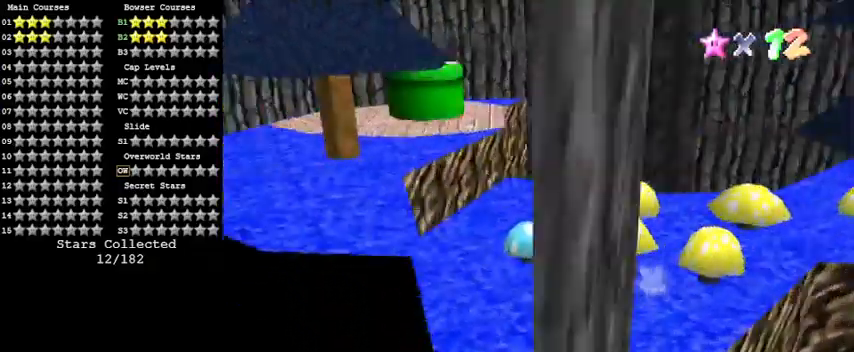
{"keys": ["d"], "events": [[33, "left", "up"], [67, "d", "up"], [400, "d", "down"]]}
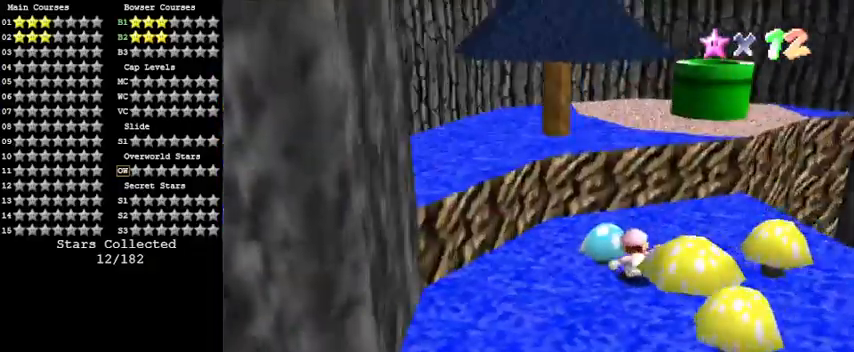
{"keys": [], "events": [[33, "d", "up"]]}
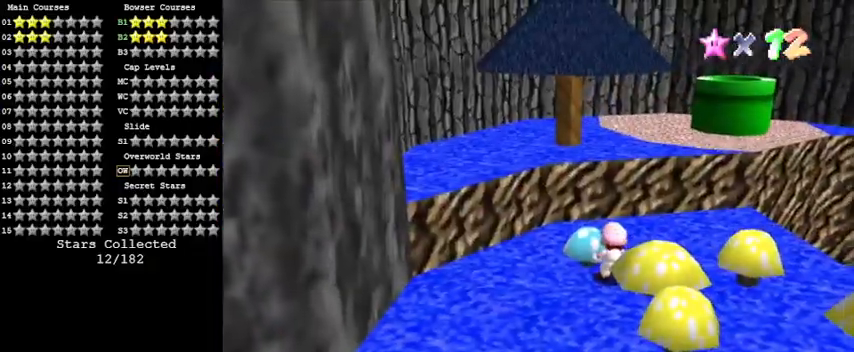
{"keys": ["left", "up"], "events": [[133, "up", "down"], [333, "left", "down"]]}
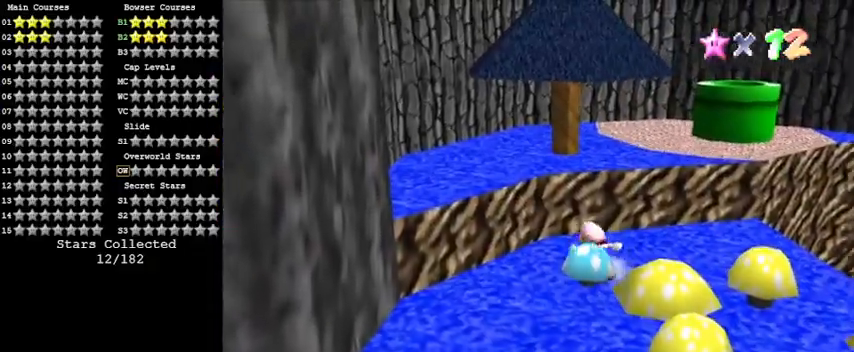
{"keys": ["left"], "events": [[67, "shift", "down"], [300, "shift", "up"], [333, "a", "down"], [433, "up", "up"], [467, "a", "up"]]}
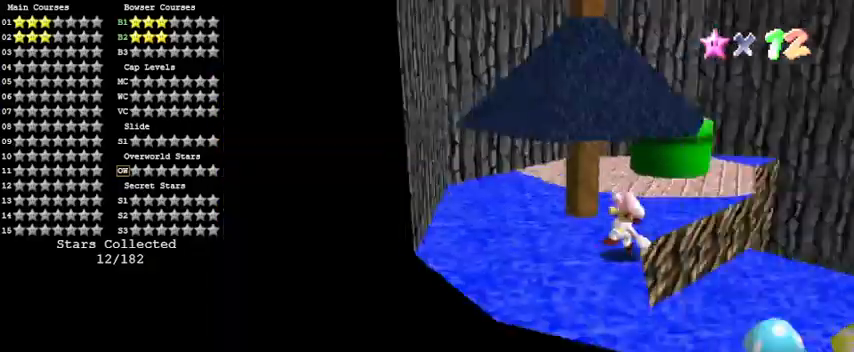
{"keys": ["right"], "events": [[67, "a", "down"], [167, "down", "down"], [267, "a", "up"], [500, "down", "up"], [500, "left", "up"], [500, "right", "down"]]}
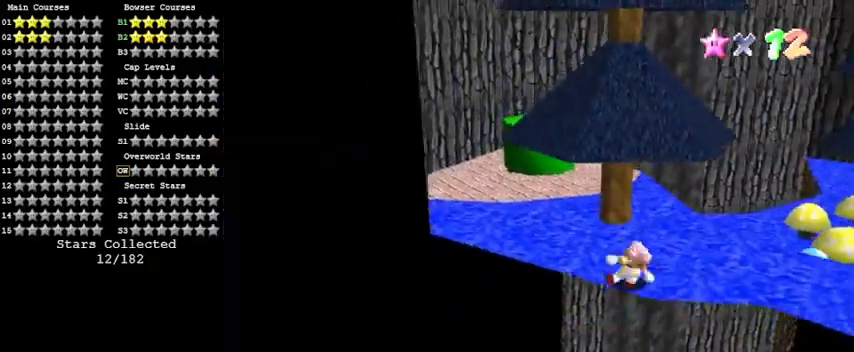
{"keys": ["left"], "events": [[67, "up", "down"], [133, "right", "up"], [167, "a", "down"], [167, "left", "down"], [400, "a", "up"], [500, "up", "up"]]}
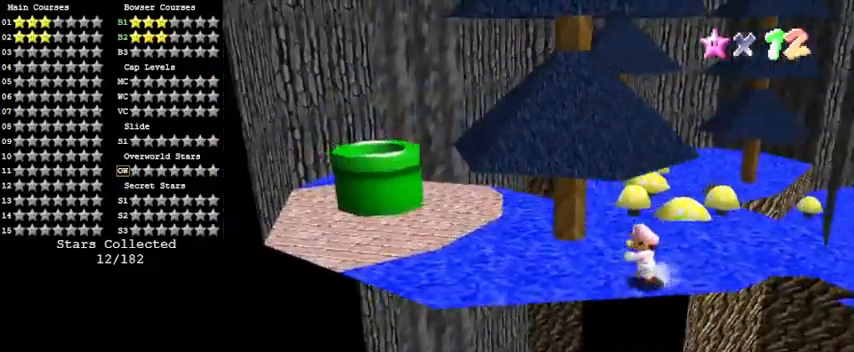
{"keys": ["left"], "events": [[233, "a", "down"], [467, "a", "up"]]}
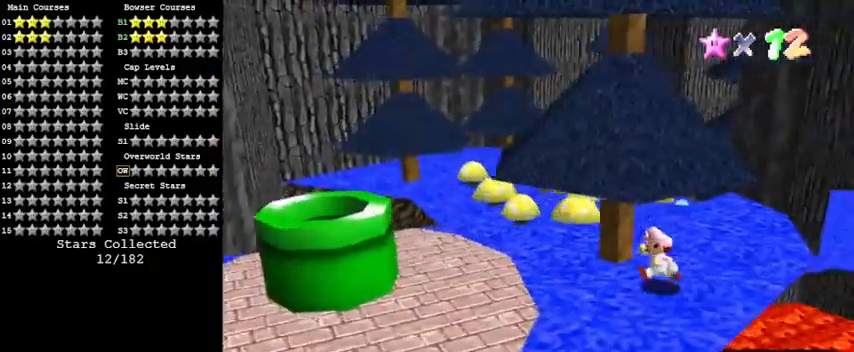
{"keys": ["left", "shift"], "events": [[100, "down", "down"], [400, "down", "up"], [467, "shift", "down"]]}
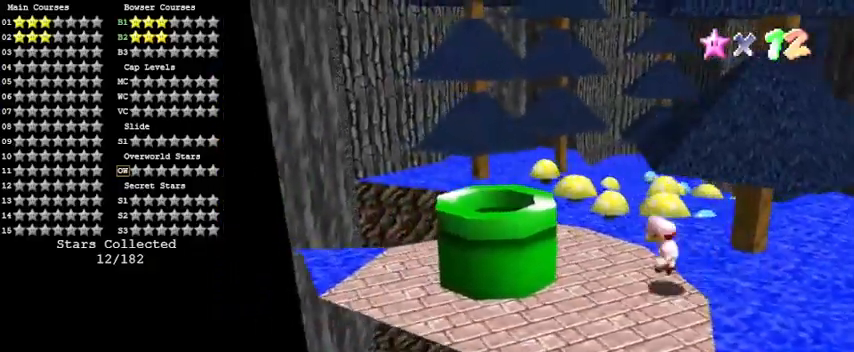
{"keys": [], "events": [[67, "left", "up"], [100, "right", "down"], [167, "shift", "up"], [200, "right", "up"], [267, "ctrl", "down"], [433, "ctrl", "up"]]}
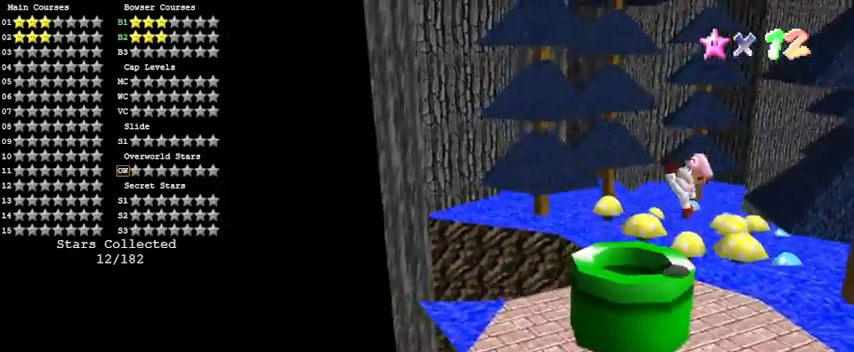
{"keys": [], "events": [[167, "ctrl", "down"], [400, "ctrl", "up"]]}